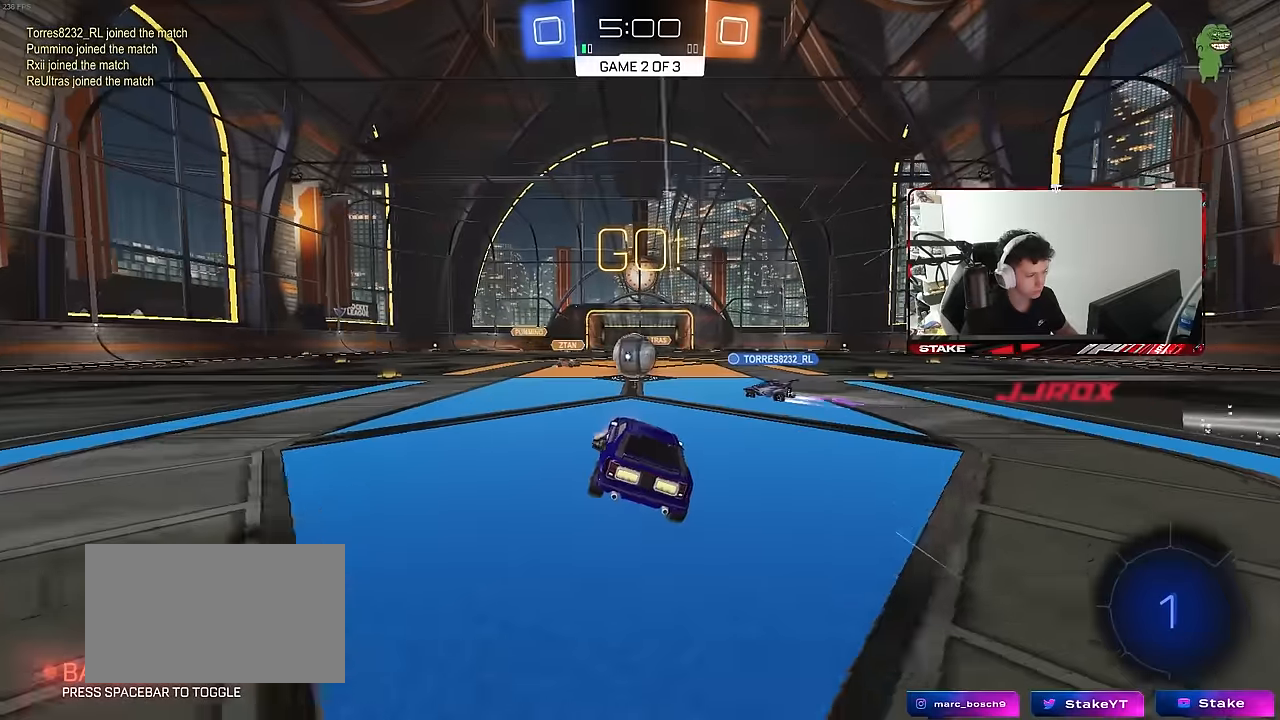
Gameplay with keyboard and mouse; each line is a JSON object with the keys and mouse buttons held at the frame after it. "events" lists presses ("down") and releases ("up") of "1", "2", "3", "4", "5", "a", "alt", "c", "caps_lock", "ctrl", "d", "e", "f", "g", "q", "r", "s", "shift", "space", "t", "tab", "v", "w", "x", "z", "mouse_left", "mouse_wheel" and "mouse_right" between this image and that frame as [ms after this image, input, new state], when the widget could be followed in between. "mouse_left", "mouse_wheel", "mouse_right" = the "left", "wheel", "right" buttons of the "mouse" list. No other keys are recorded. "wheel" means that the mouse wheel is clicked or scrolled. "mouse_move" is the direction in which the mouse moves at that frame (one of eight, or "still"), when it could be read.
{"keys": ["a", "w"], "mouse": [], "mouse_move": "still", "events": [[116, "w", "down"], [450, "a", "down"]]}
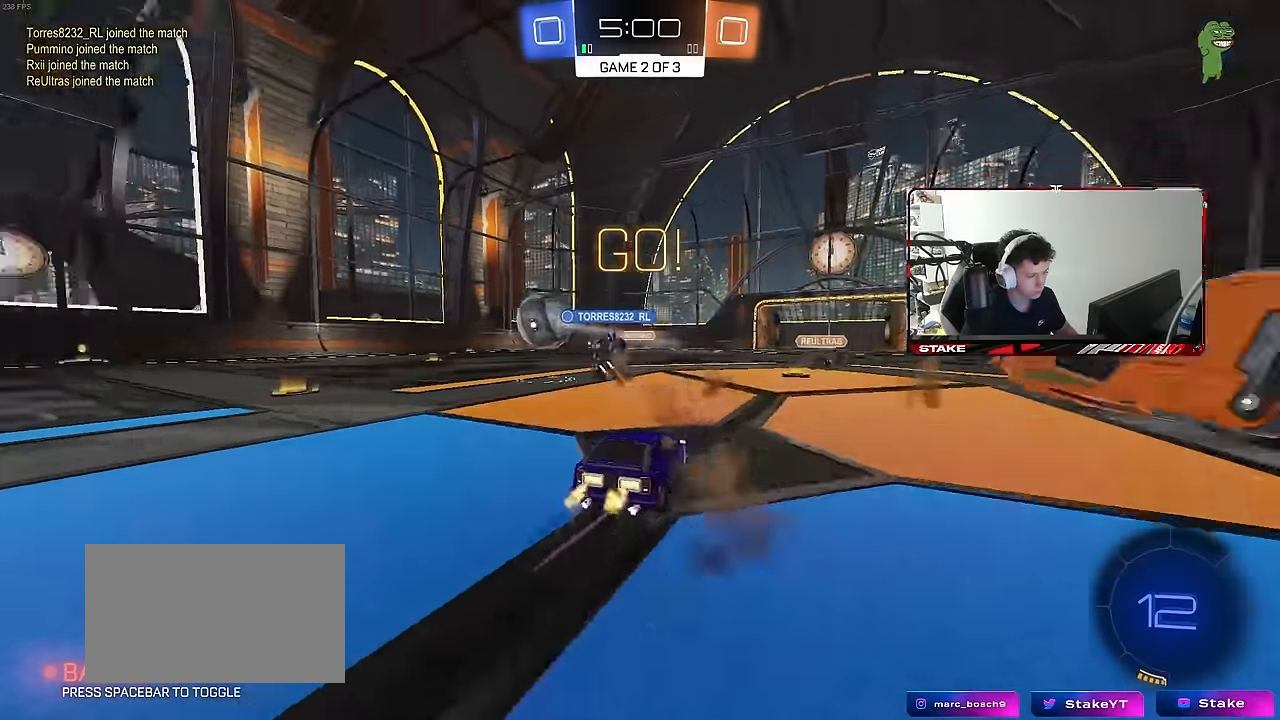
{"keys": ["d", "w"], "mouse": ["left"], "mouse_move": "still", "events": [[233, "a", "up"], [283, "d", "down"], [283, "mouse_left", "down"]]}
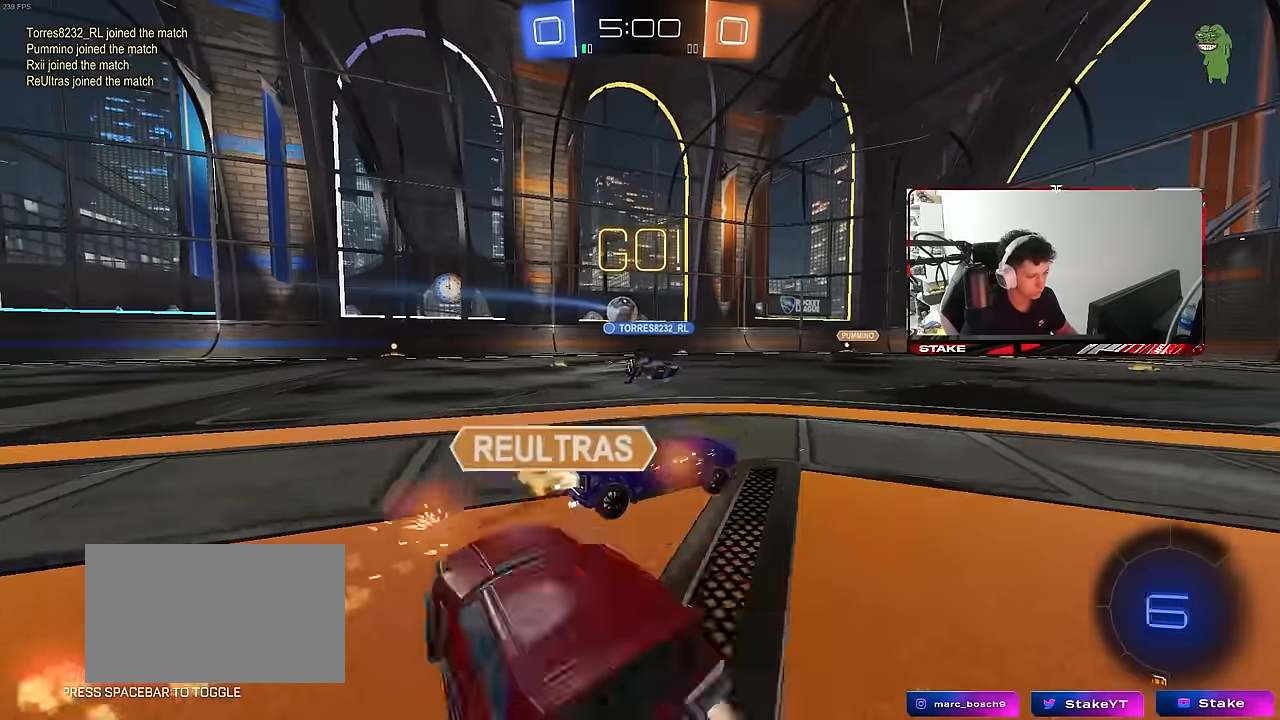
{"keys": ["a", "s"], "mouse": [], "mouse_move": "still", "events": [[16, "a", "down"], [66, "d", "up"], [66, "mouse_left", "up"], [200, "w", "up"], [250, "a", "up"], [383, "d", "down"], [433, "a", "down"], [433, "d", "up"], [433, "s", "down"]]}
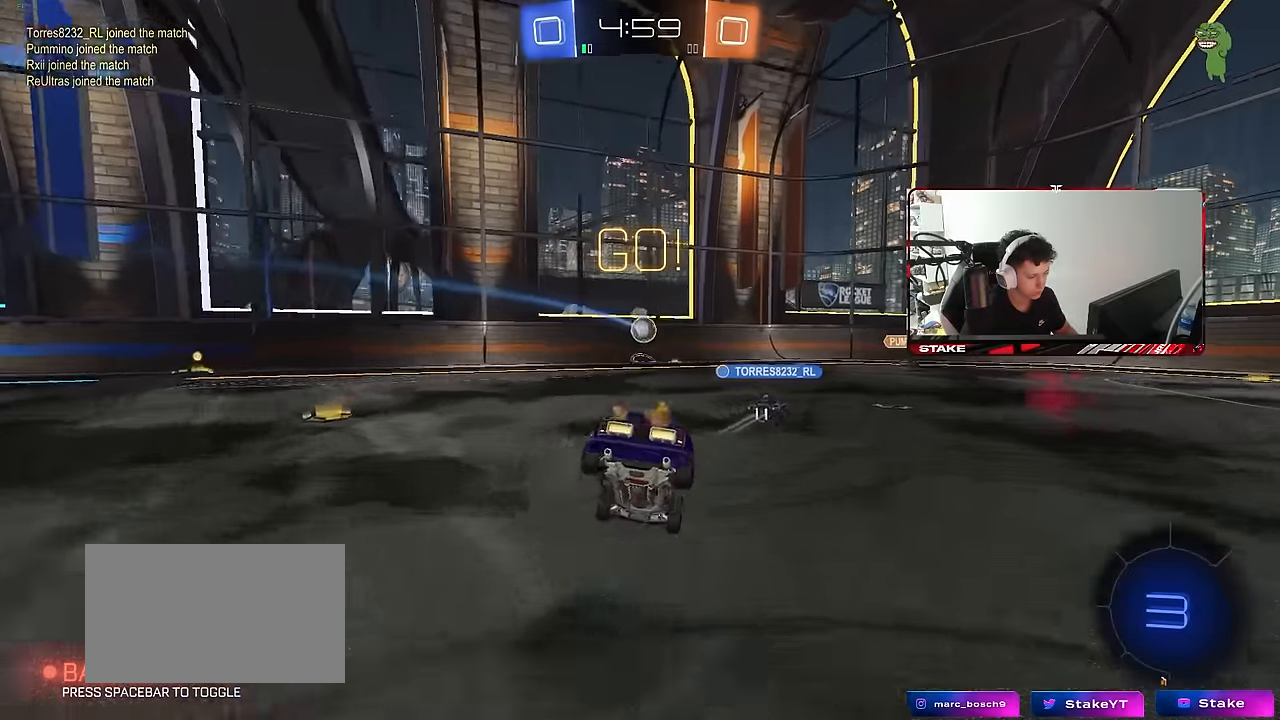
{"keys": ["d", "w"], "mouse": ["left"], "mouse_move": "still", "events": [[33, "a", "up"], [33, "d", "down"], [266, "mouse_right", "down"], [266, "s", "up"], [366, "mouse_left", "down"], [366, "mouse_right", "up"], [366, "w", "down"]]}
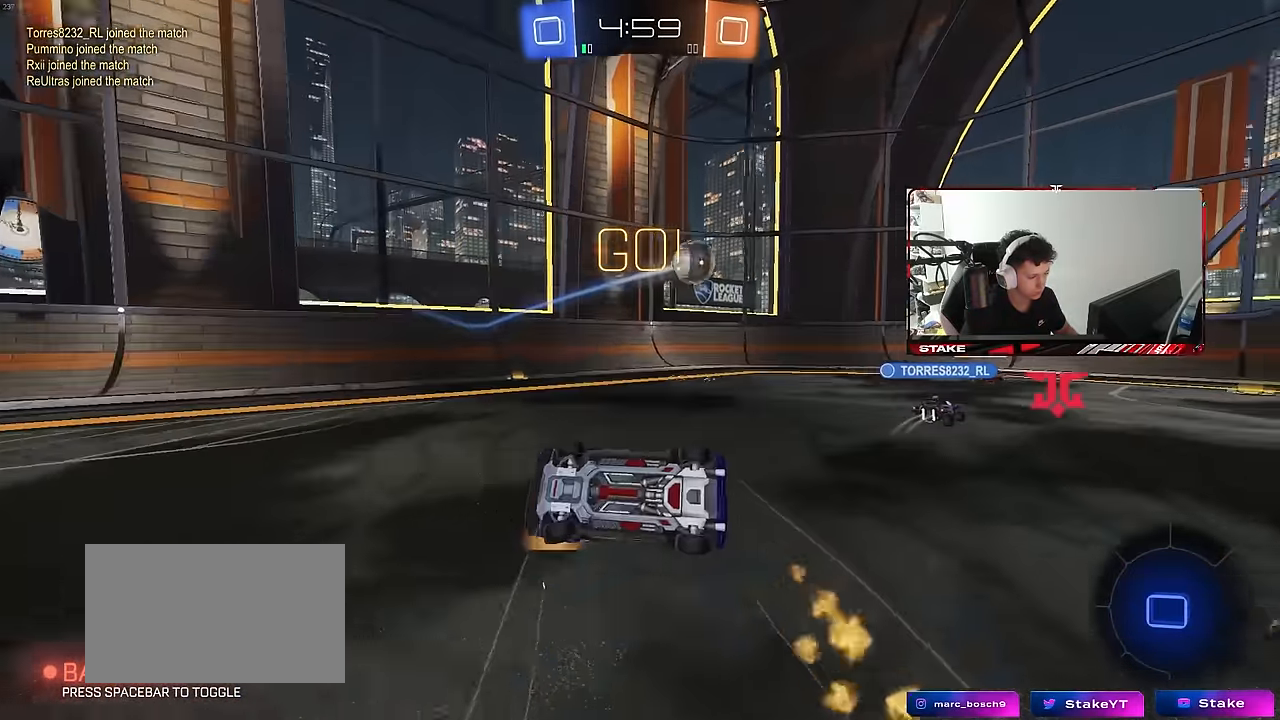
{"keys": ["d", "w"], "mouse": [], "mouse_move": "still", "events": [[50, "shift", "down"], [100, "mouse_left", "up"], [100, "w", "up"], [183, "w", "down"], [333, "shift", "up"]]}
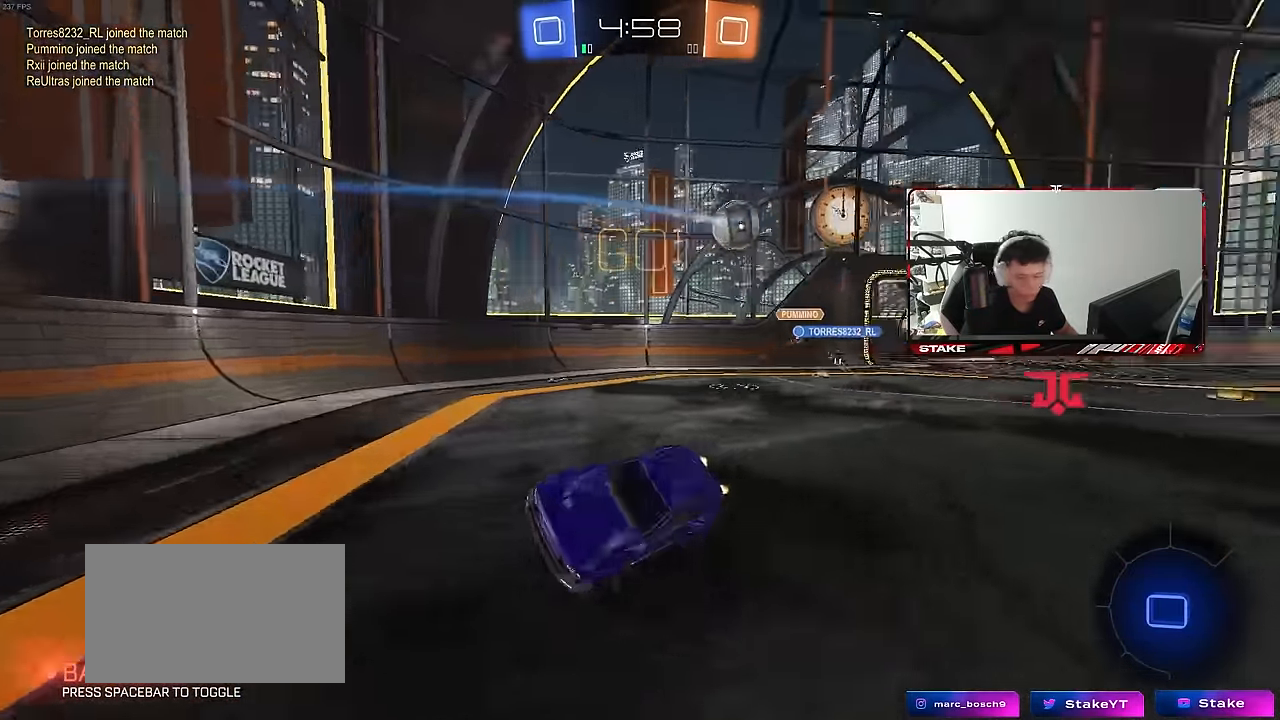
{"keys": ["a", "w"], "mouse": [], "mouse_move": "still", "events": [[16, "d", "up"], [300, "a", "down"], [383, "shift", "down"], [483, "shift", "up"]]}
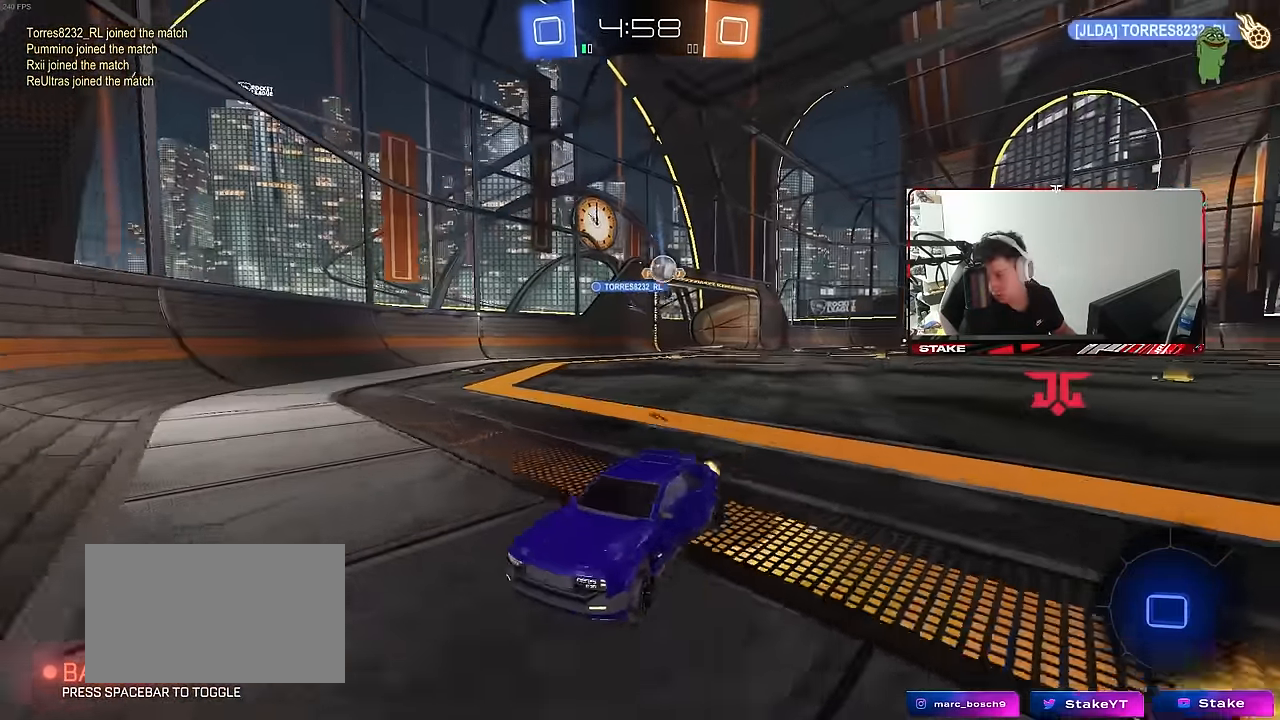
{"keys": ["w"], "mouse": [], "mouse_move": "still", "events": [[400, "a", "up"]]}
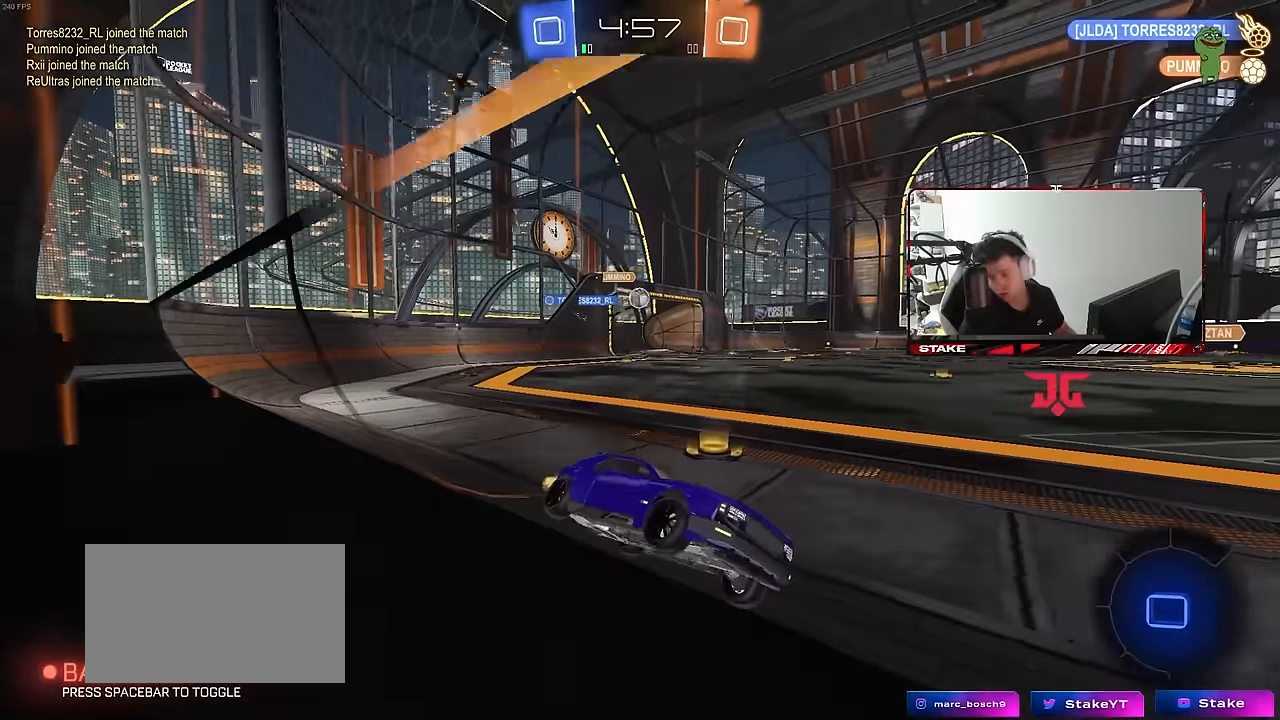
{"keys": ["w"], "mouse": ["right"], "mouse_move": "still", "events": [[100, "a", "down"], [183, "a", "up"], [183, "mouse_left", "down"], [183, "mouse_right", "down"], [233, "d", "down"], [283, "d", "up"], [283, "mouse_right", "up"], [333, "mouse_right", "down"], [467, "mouse_left", "up"]]}
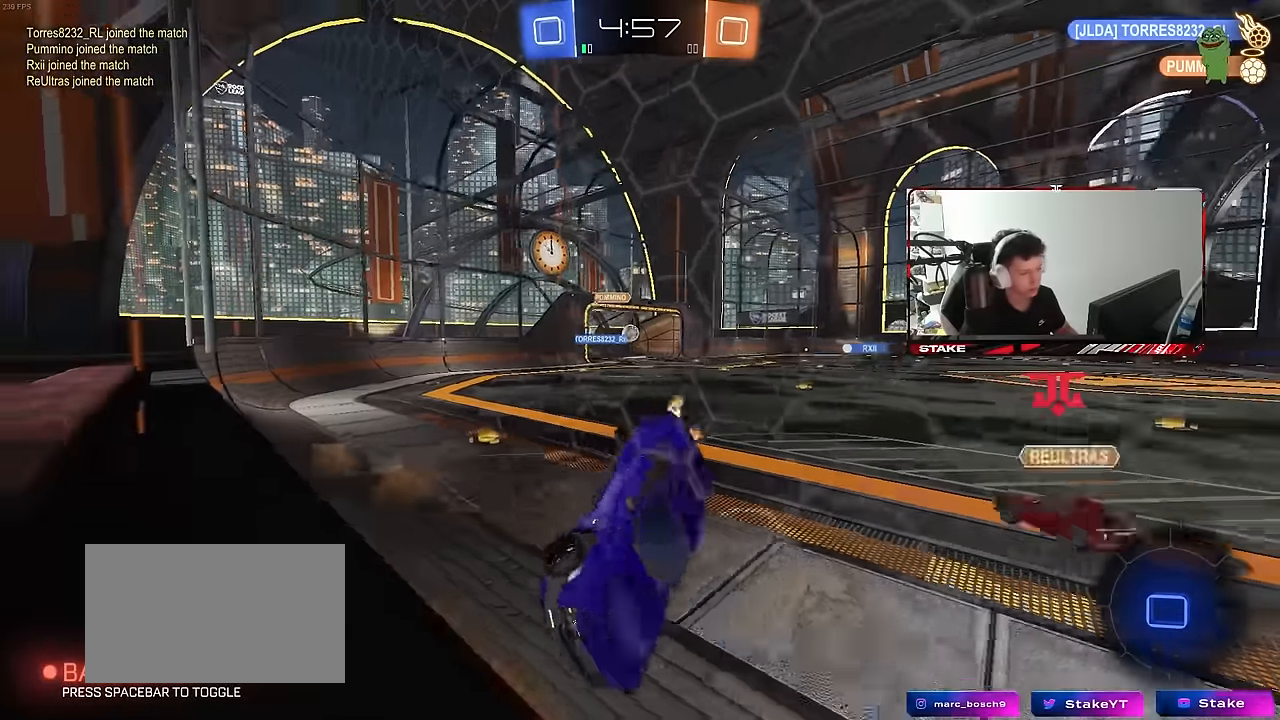
{"keys": ["d", "s", "shift"], "mouse": [], "mouse_move": "still", "events": [[17, "mouse_right", "up"], [200, "w", "up"], [250, "d", "down"], [350, "s", "down"], [383, "shift", "down"]]}
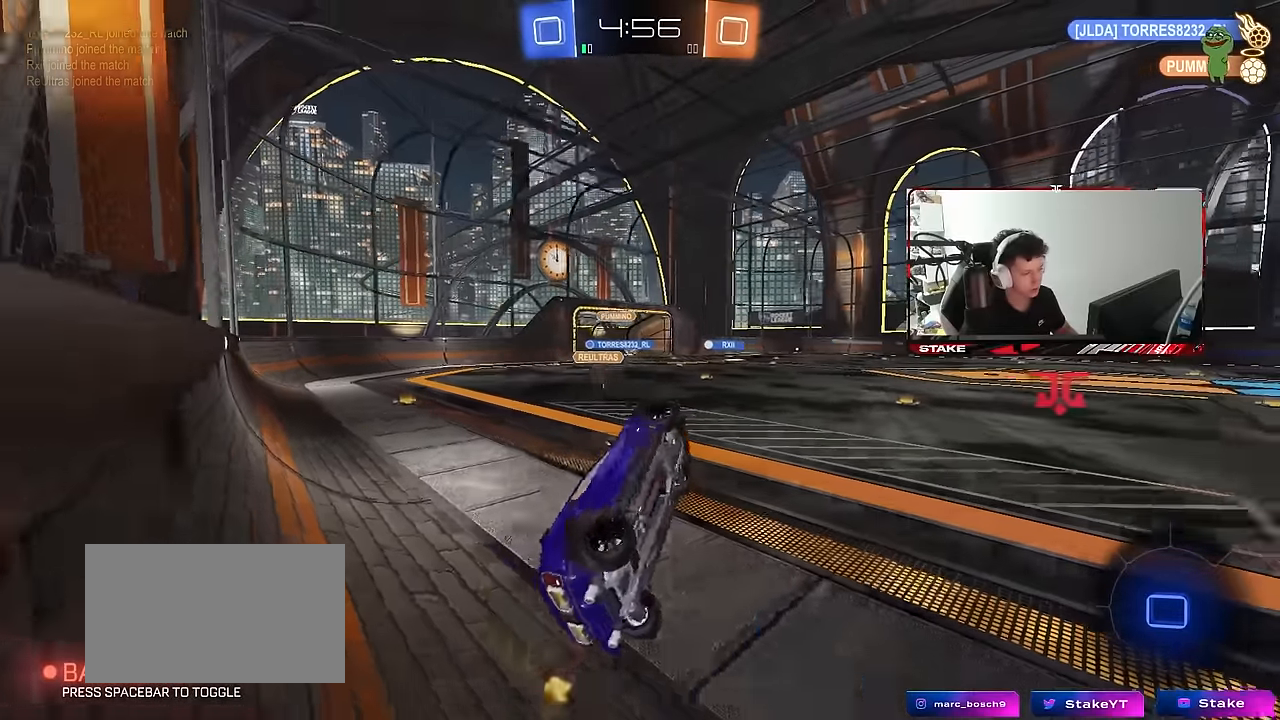
{"keys": ["w"], "mouse": [], "mouse_move": "still", "events": [[83, "shift", "up"], [267, "s", "up"], [400, "d", "up"], [450, "w", "down"]]}
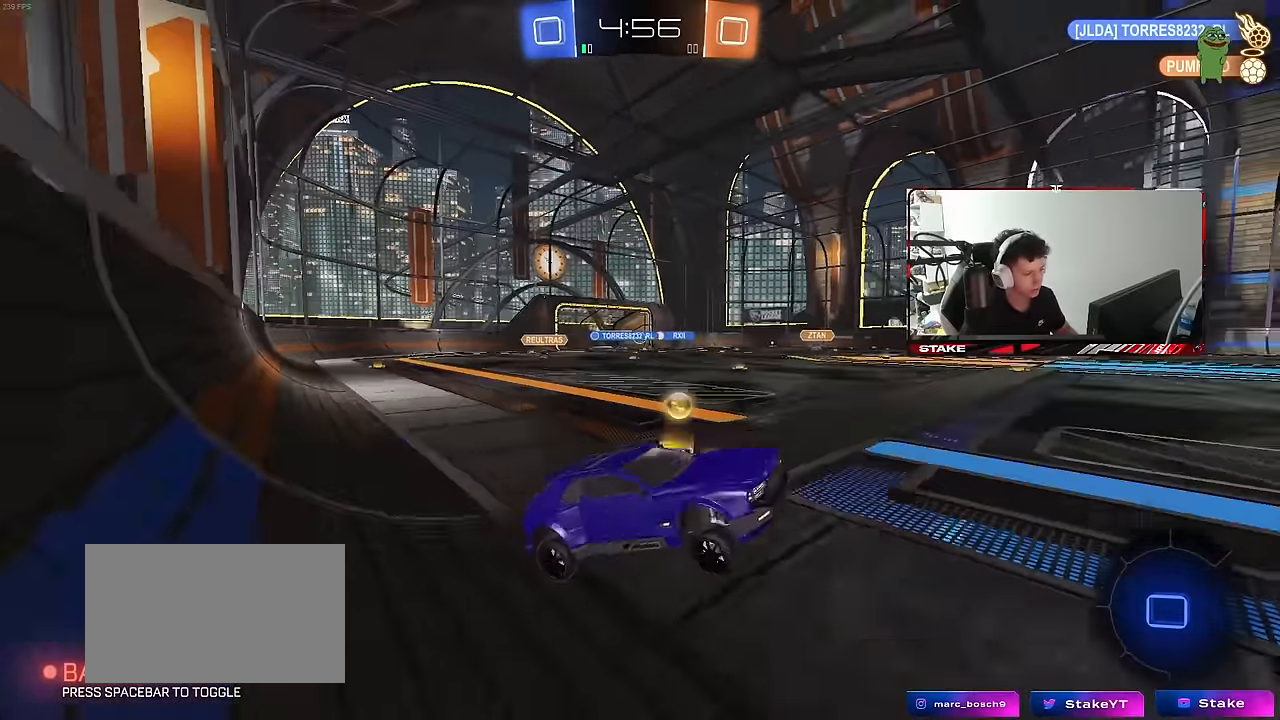
{"keys": ["d", "w"], "mouse": [], "mouse_move": "still", "events": [[183, "a", "down"], [383, "a", "up"], [383, "d", "down"]]}
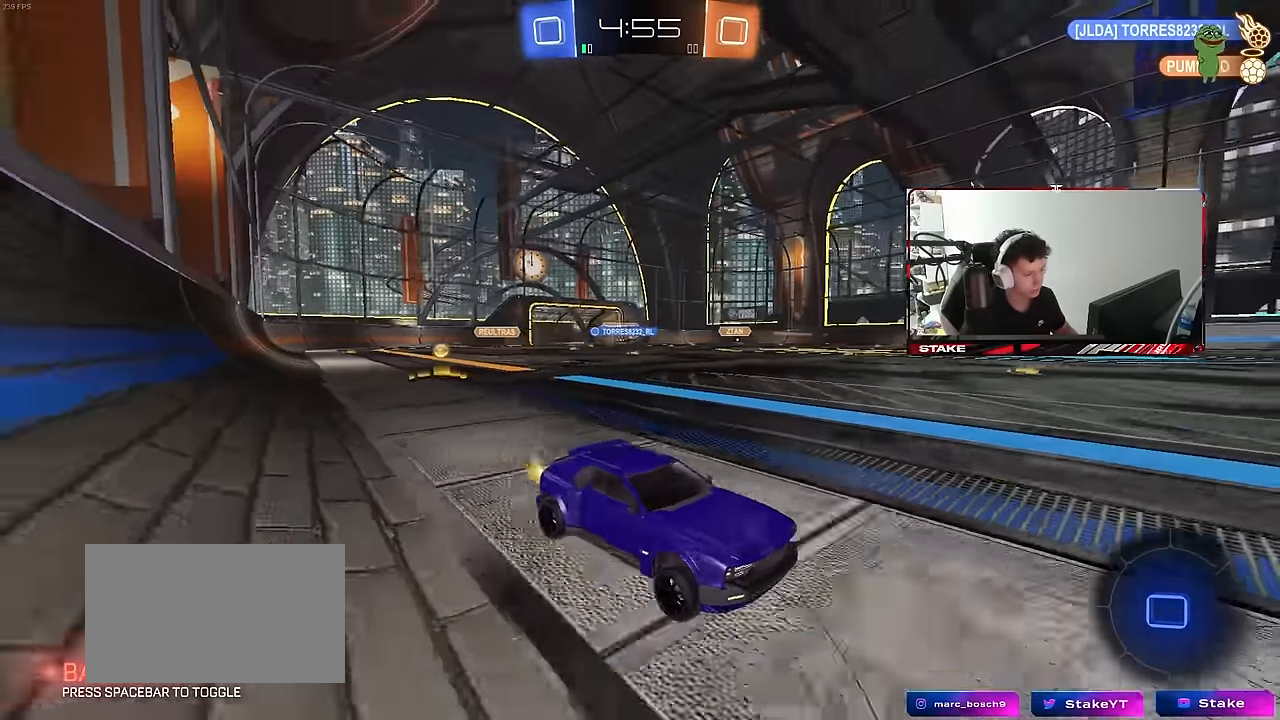
{"keys": [], "mouse": [], "mouse_move": "still", "events": [[17, "d", "up"], [67, "a", "down"], [117, "mouse_right", "down"], [150, "space", "down"], [200, "a", "up"], [200, "mouse_right", "up"], [200, "w", "up"], [250, "d", "down"], [300, "space", "up"], [400, "d", "up"]]}
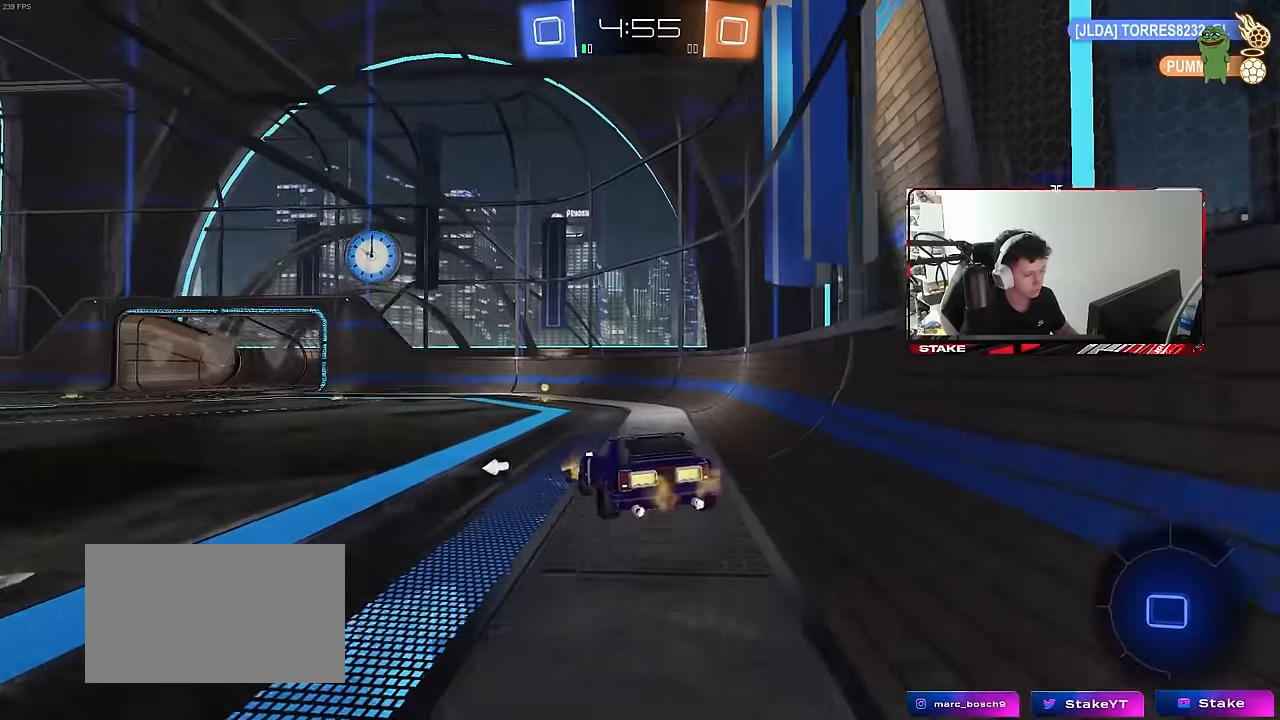
{"keys": ["d"], "mouse": [], "mouse_move": "still", "events": [[167, "a", "down"], [167, "s", "down"], [317, "d", "down"], [400, "s", "up"], [450, "a", "up"]]}
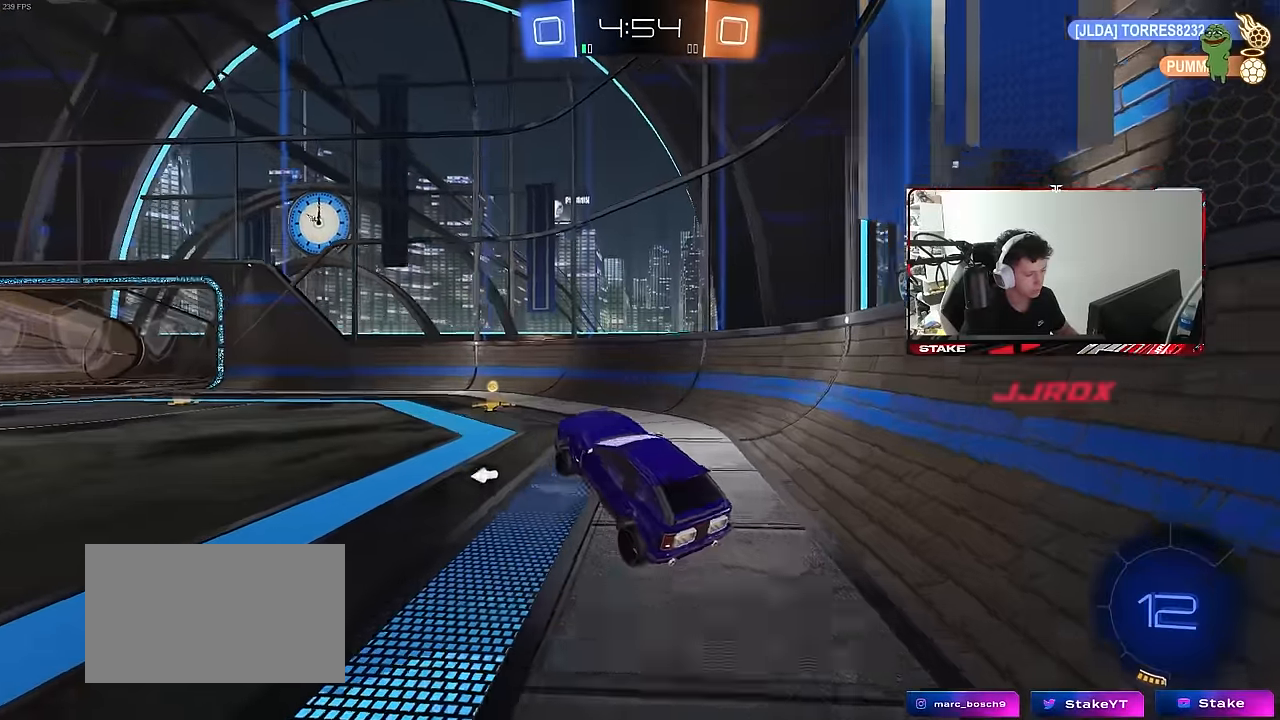
{"keys": ["a", "w"], "mouse": ["left"], "mouse_move": "still", "events": [[50, "d", "up"], [100, "w", "down"], [183, "mouse_left", "down"], [183, "mouse_right", "down"], [333, "a", "down"], [333, "mouse_right", "up"]]}
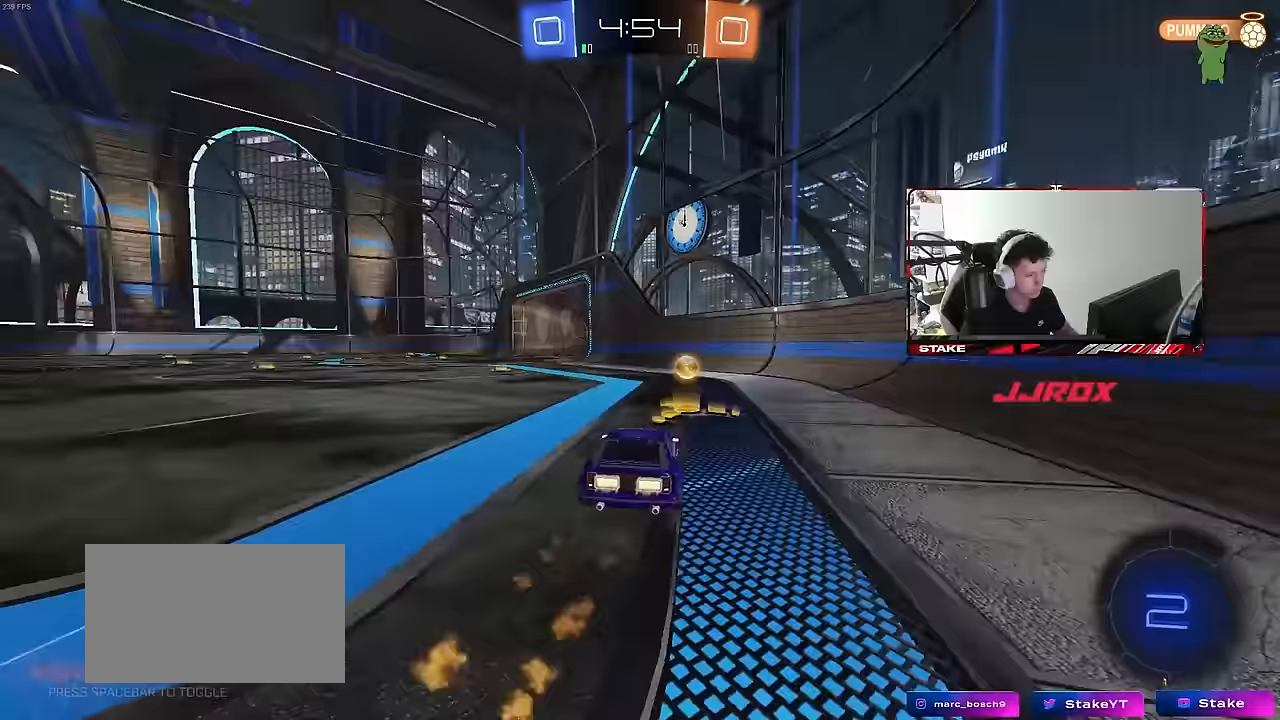
{"keys": ["a", "s", "shift"], "mouse": [], "mouse_move": "still", "events": [[17, "a", "up"], [17, "space", "down"], [117, "a", "down"], [150, "a", "up"], [150, "mouse_right", "down"], [150, "space", "up"], [200, "w", "up"], [300, "a", "down"], [300, "mouse_left", "up"], [300, "mouse_right", "up"], [300, "shift", "down"], [350, "s", "down"]]}
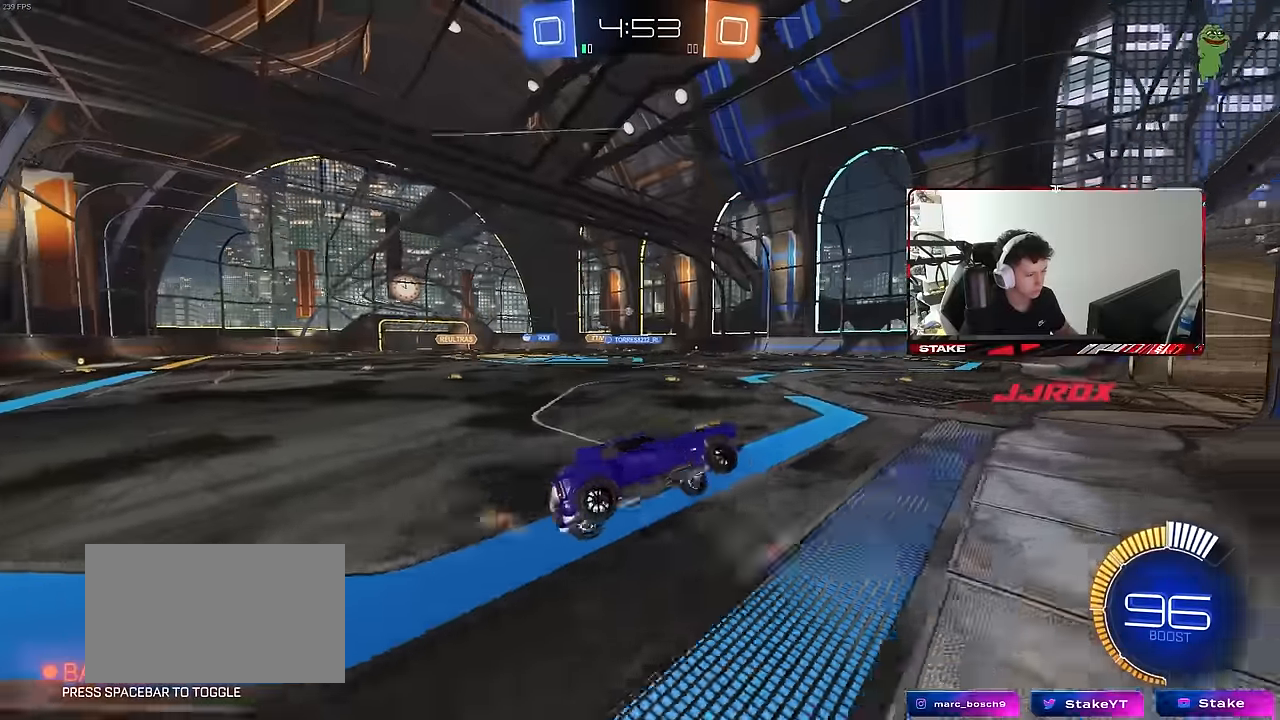
{"keys": ["a", "s"], "mouse": ["right"], "mouse_move": "still", "events": [[83, "s", "up"], [83, "shift", "up"], [167, "d", "down"], [217, "a", "up"], [267, "w", "down"], [317, "mouse_right", "down"], [367, "w", "up"], [400, "d", "up"], [400, "mouse_right", "up"], [450, "a", "down"], [500, "mouse_right", "down"], [500, "s", "down"]]}
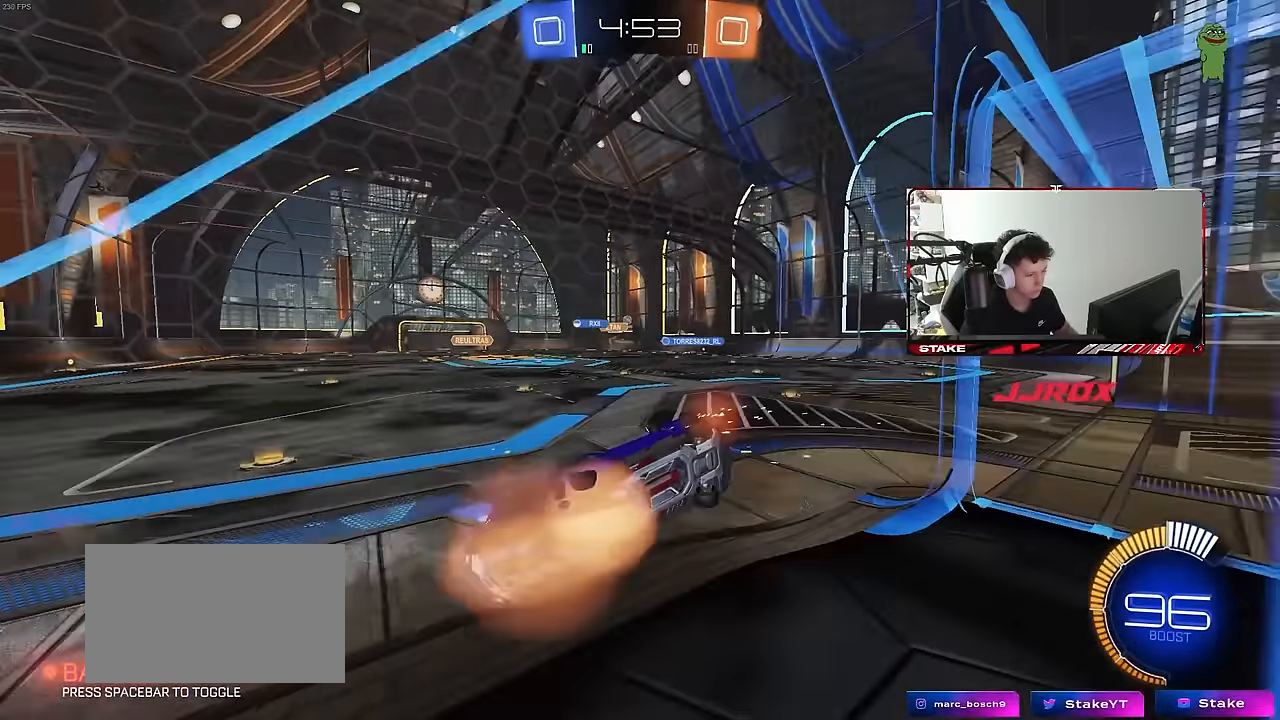
{"keys": ["d", "s", "shift"], "mouse": [], "mouse_move": "still", "events": [[50, "a", "up"], [50, "mouse_right", "up"], [100, "d", "down"], [133, "shift", "down"]]}
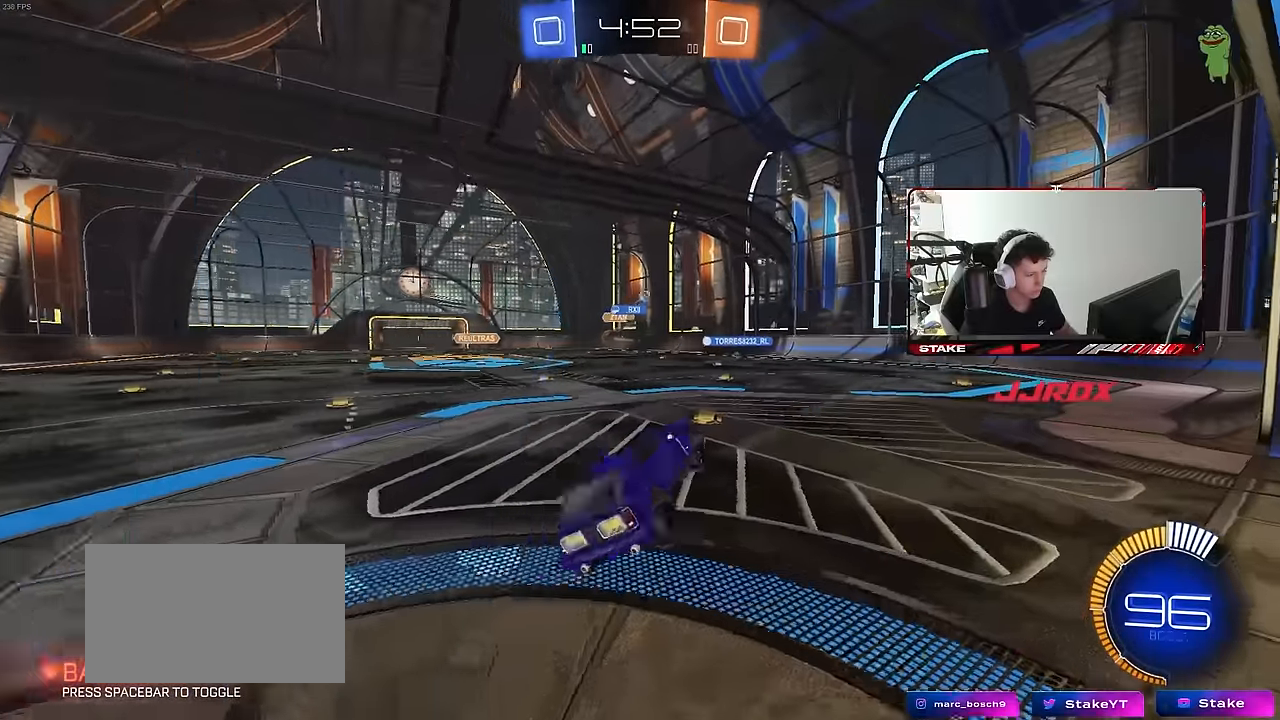
{"keys": ["w"], "mouse": ["left"], "mouse_move": "still", "events": [[17, "shift", "up"], [67, "s", "up"], [150, "shift", "down"], [200, "a", "down"], [200, "d", "up"], [250, "w", "down"], [300, "a", "up"], [300, "shift", "up"], [350, "mouse_right", "down"], [433, "mouse_left", "down"], [483, "mouse_right", "up"]]}
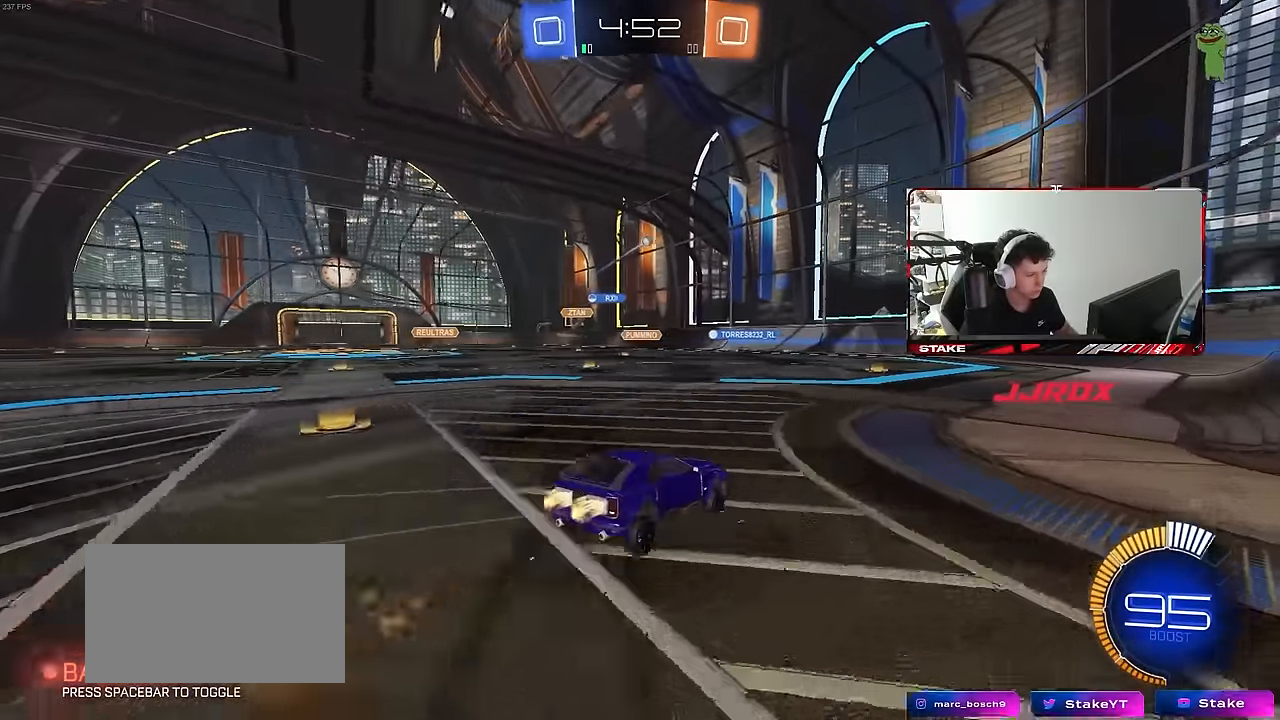
{"keys": ["w"], "mouse": [], "mouse_move": "still", "events": [[133, "mouse_left", "up"], [267, "a", "down"], [450, "a", "up"]]}
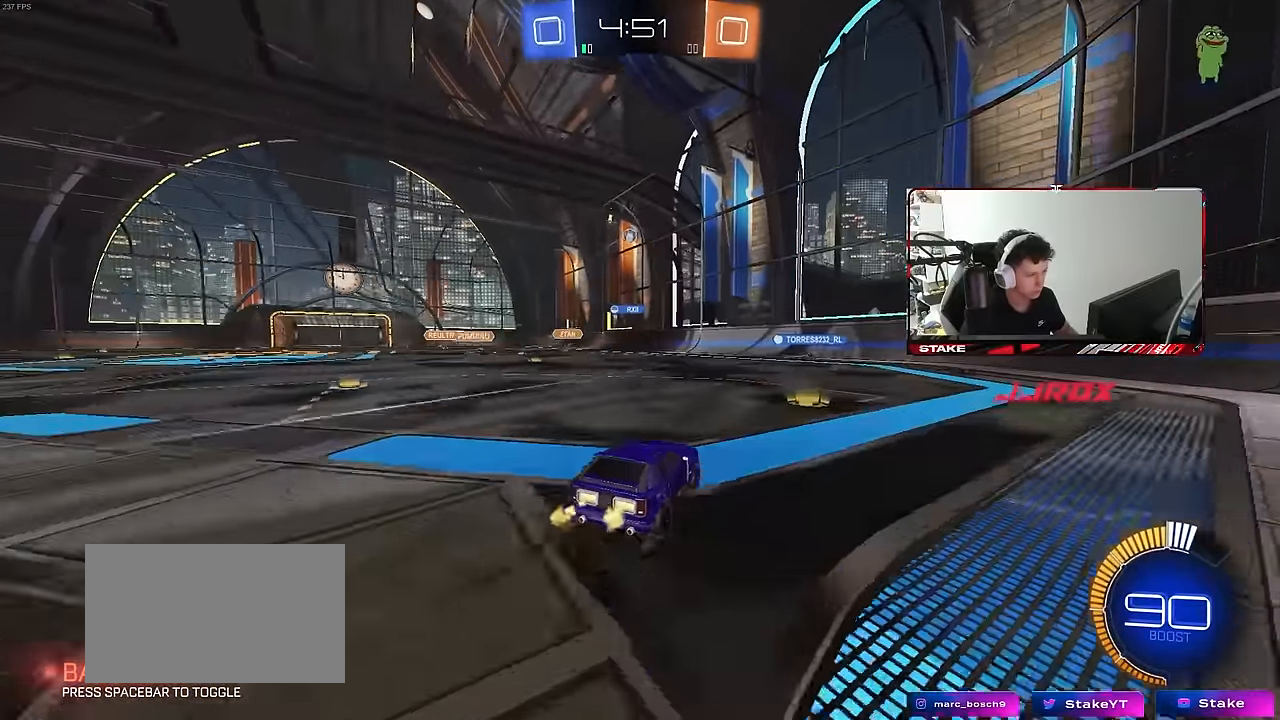
{"keys": ["a", "shift", "w"], "mouse": [], "mouse_move": "still", "events": [[183, "a", "down"], [367, "shift", "down"]]}
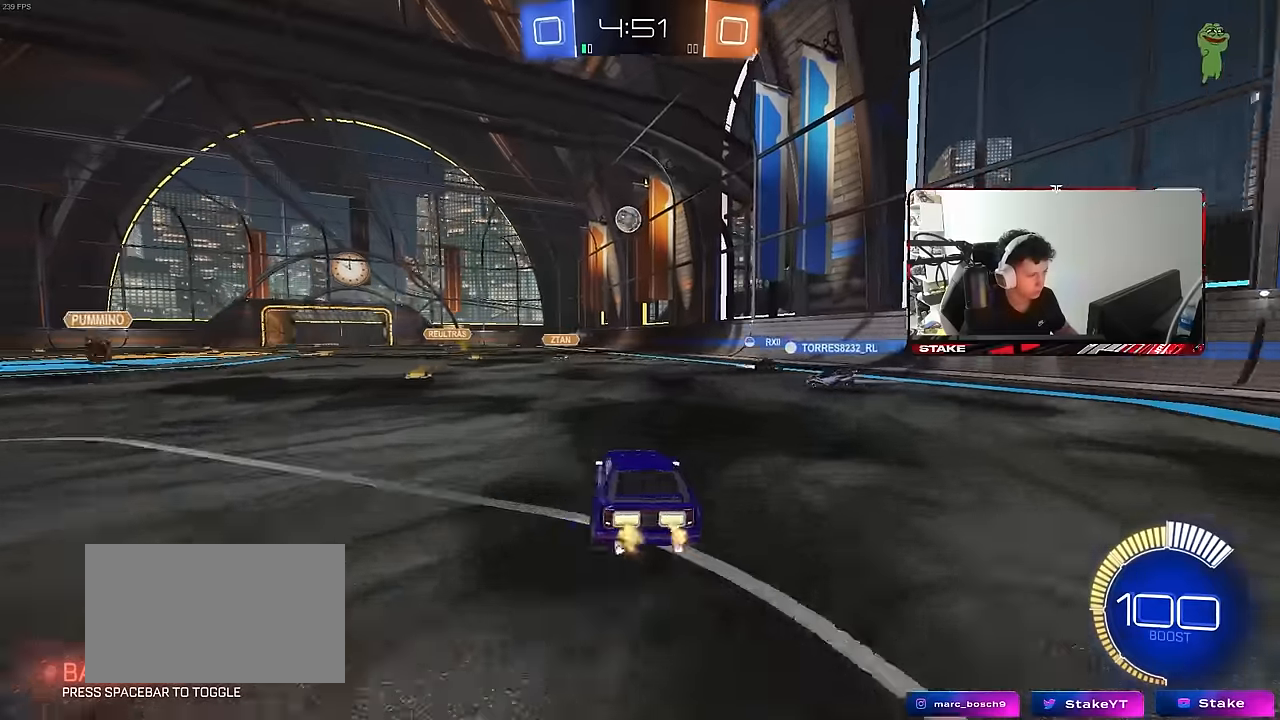
{"keys": ["d", "w"], "mouse": [], "mouse_move": "still", "events": [[66, "shift", "up"], [300, "a", "up"], [300, "d", "down"]]}
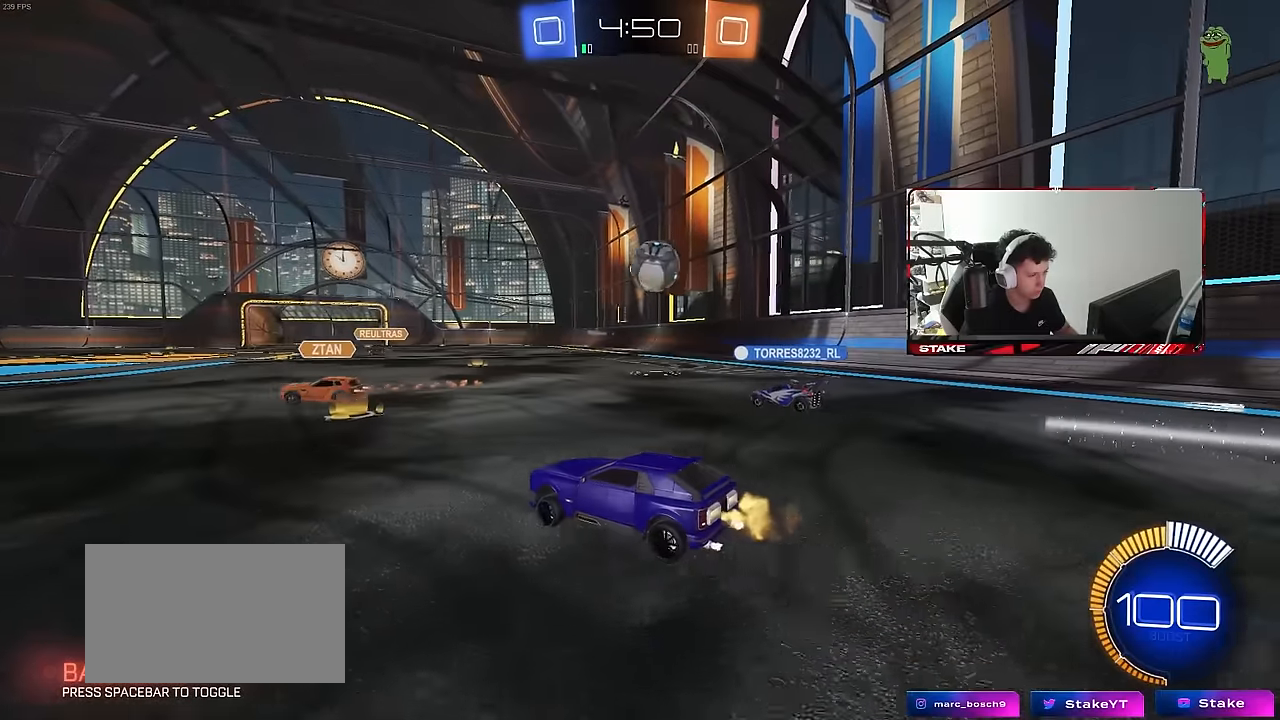
{"keys": [], "mouse": [], "mouse_move": "still", "events": [[33, "d", "up"], [216, "mouse_left", "down"], [316, "d", "down"], [316, "mouse_left", "up"], [366, "d", "up"], [450, "w", "up"]]}
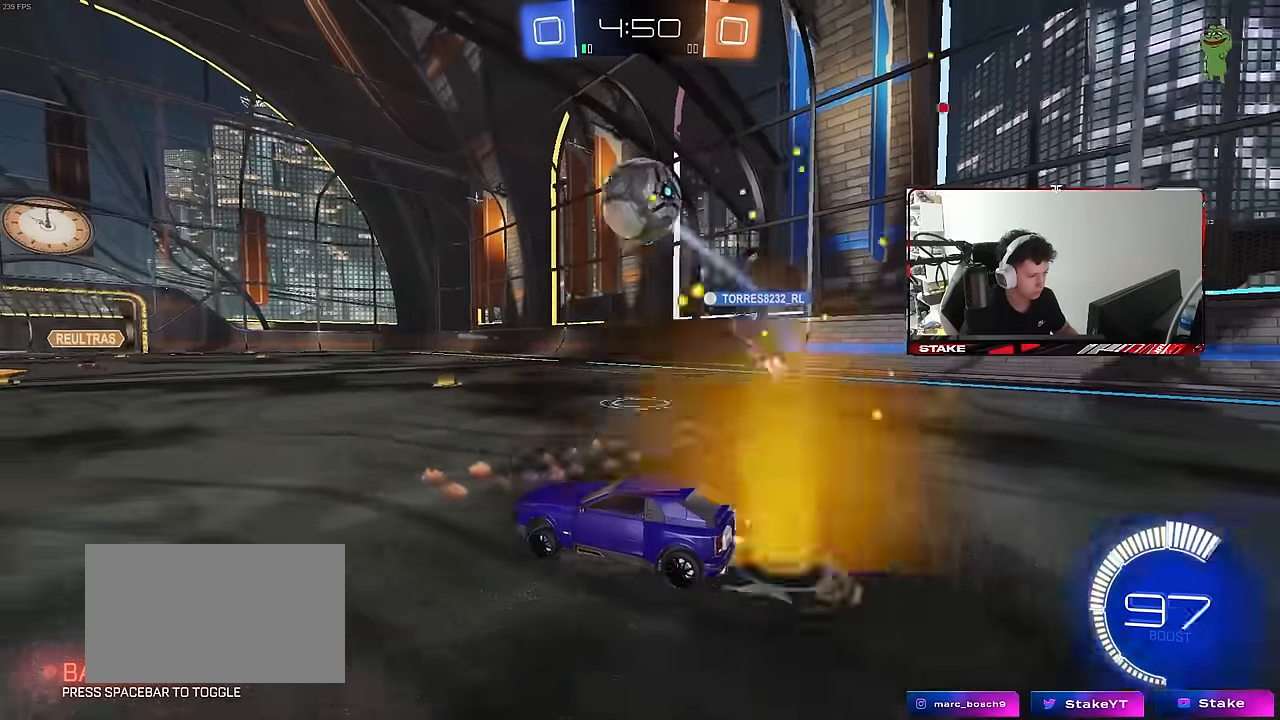
{"keys": ["d", "s"], "mouse": ["left", "right"], "mouse_move": "down-left", "events": [[100, "a", "down"], [100, "mouse_right", "down"], [100, "s", "down"], [133, "d", "down"], [183, "a", "up"], [283, "d", "up"], [283, "mouse_left", "down"], [283, "mouse_right", "up"], [333, "mouse_right", "down"], [333, "s", "up"], [416, "d", "down"], [416, "s", "down"]]}
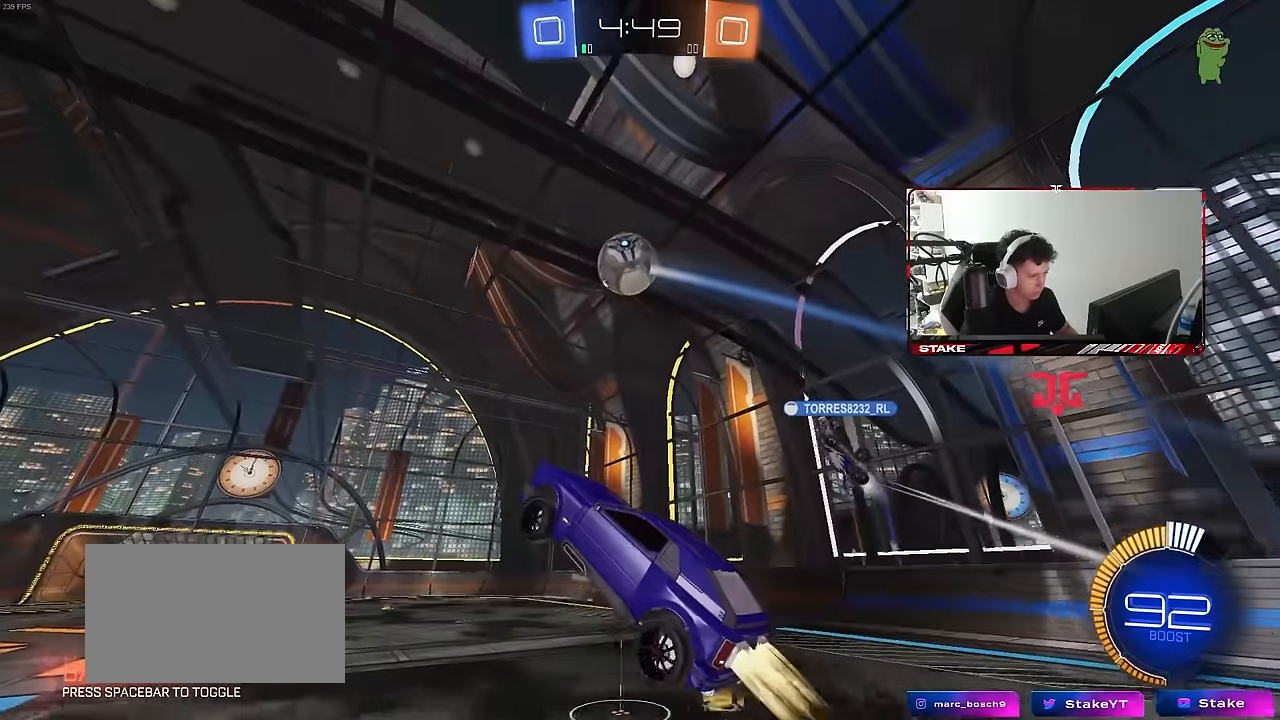
{"keys": ["a", "shift"], "mouse": ["left"], "mouse_move": "still", "events": [[16, "a", "down"], [16, "d", "up"], [16, "s", "up"], [16, "shift", "down"], [66, "mouse_right", "up"], [200, "w", "down"], [483, "w", "up"]]}
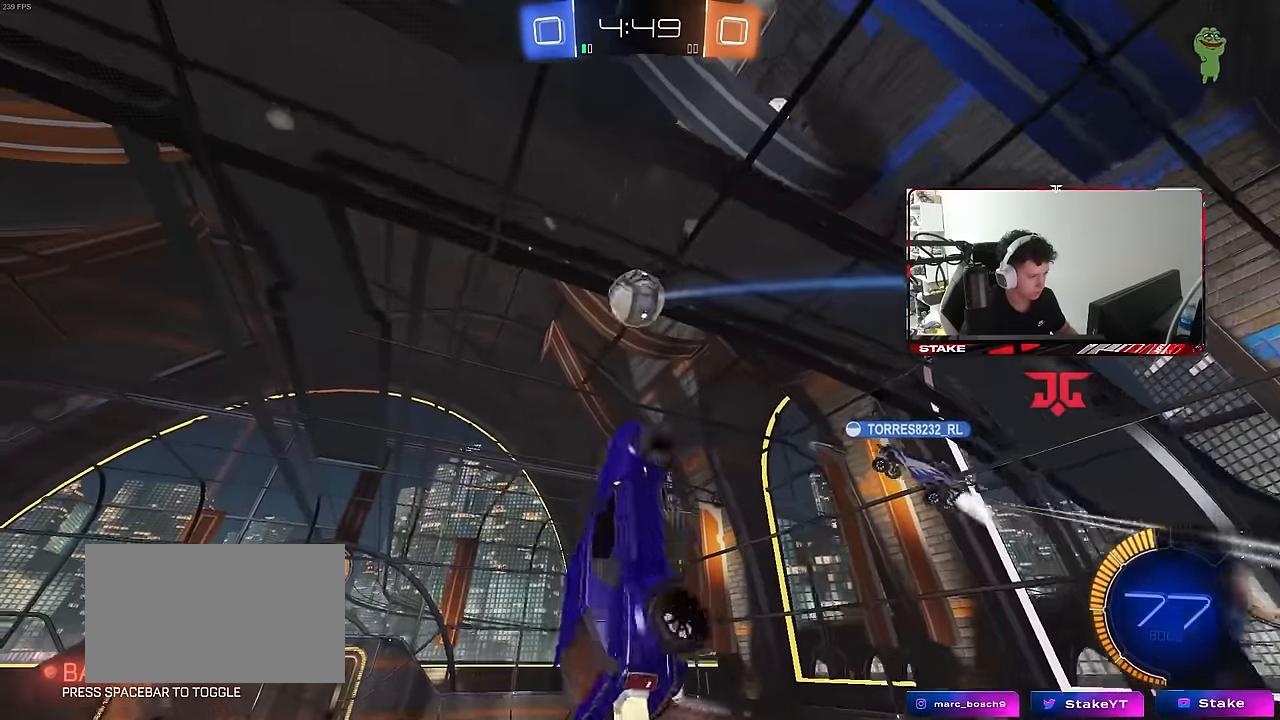
{"keys": ["a", "shift"], "mouse": [], "mouse_move": "still", "events": [[83, "s", "down"], [400, "s", "up"], [450, "mouse_left", "up"]]}
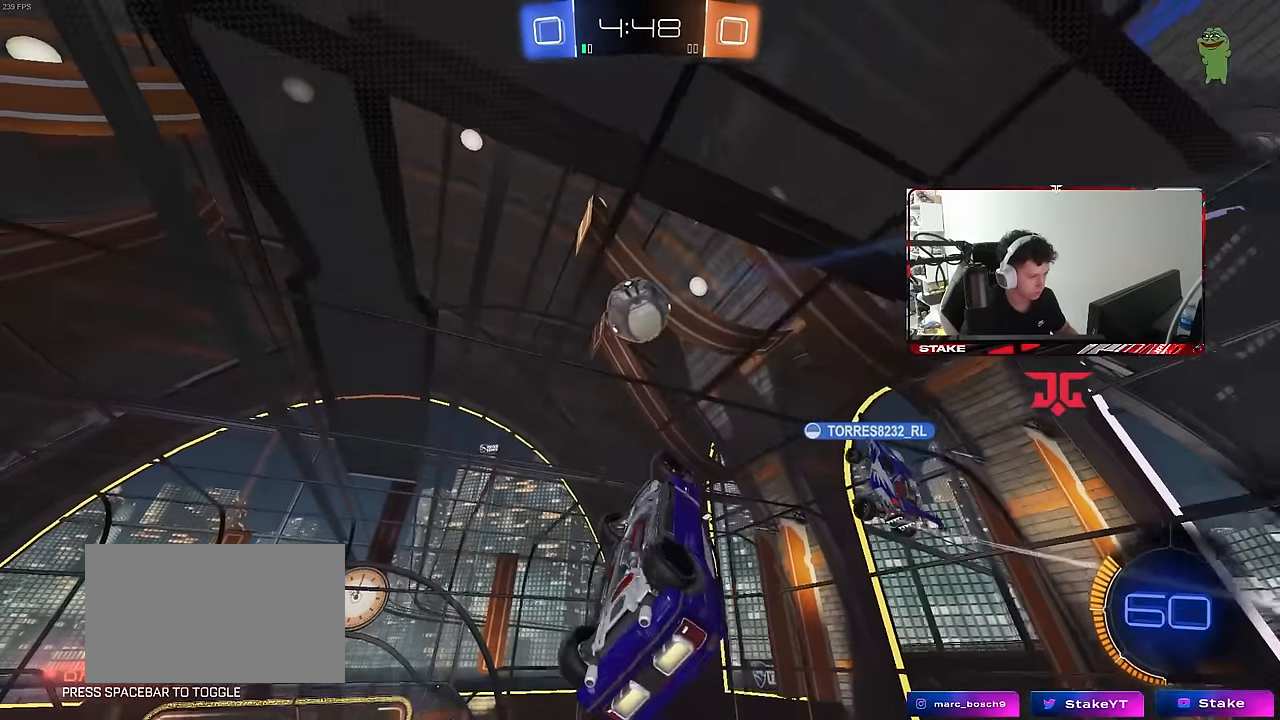
{"keys": ["a"], "mouse": [], "mouse_move": "still", "events": [[50, "w", "down"], [283, "shift", "up"], [416, "w", "up"]]}
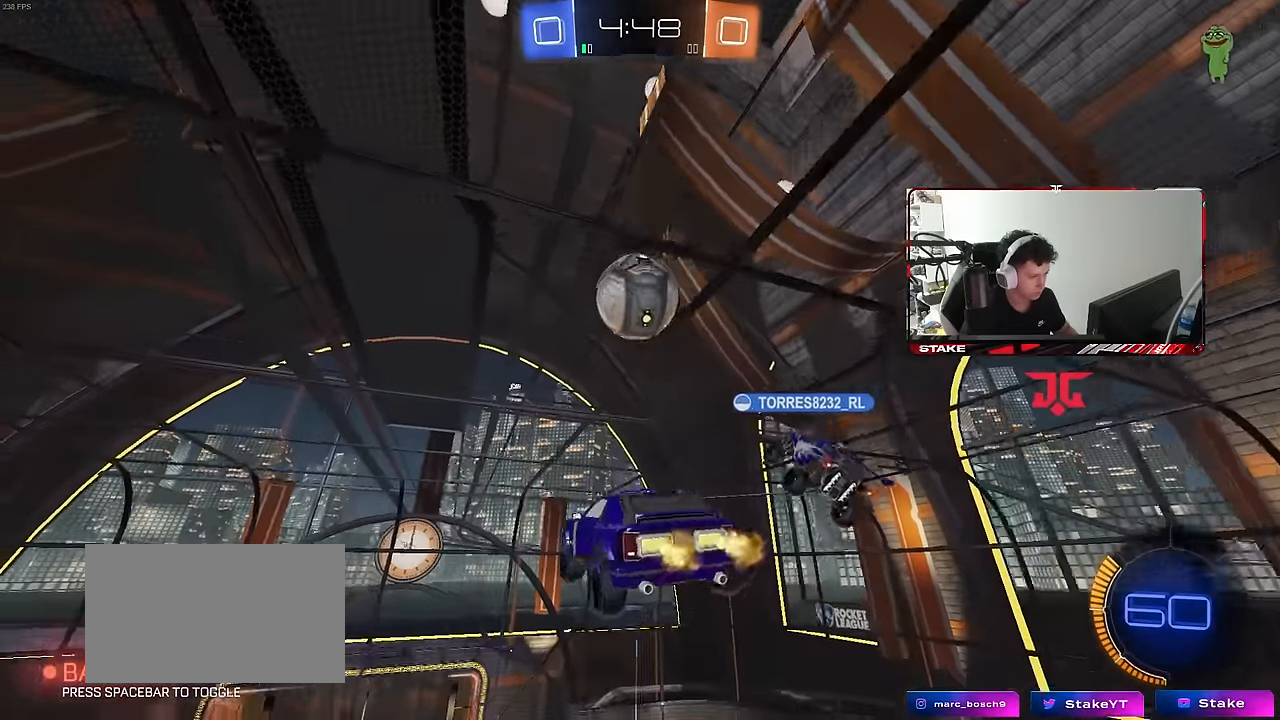
{"keys": ["a", "w"], "mouse": [], "mouse_move": "still", "events": [[16, "s", "down"], [16, "shift", "down"], [250, "s", "up"], [383, "w", "down"], [483, "shift", "up"]]}
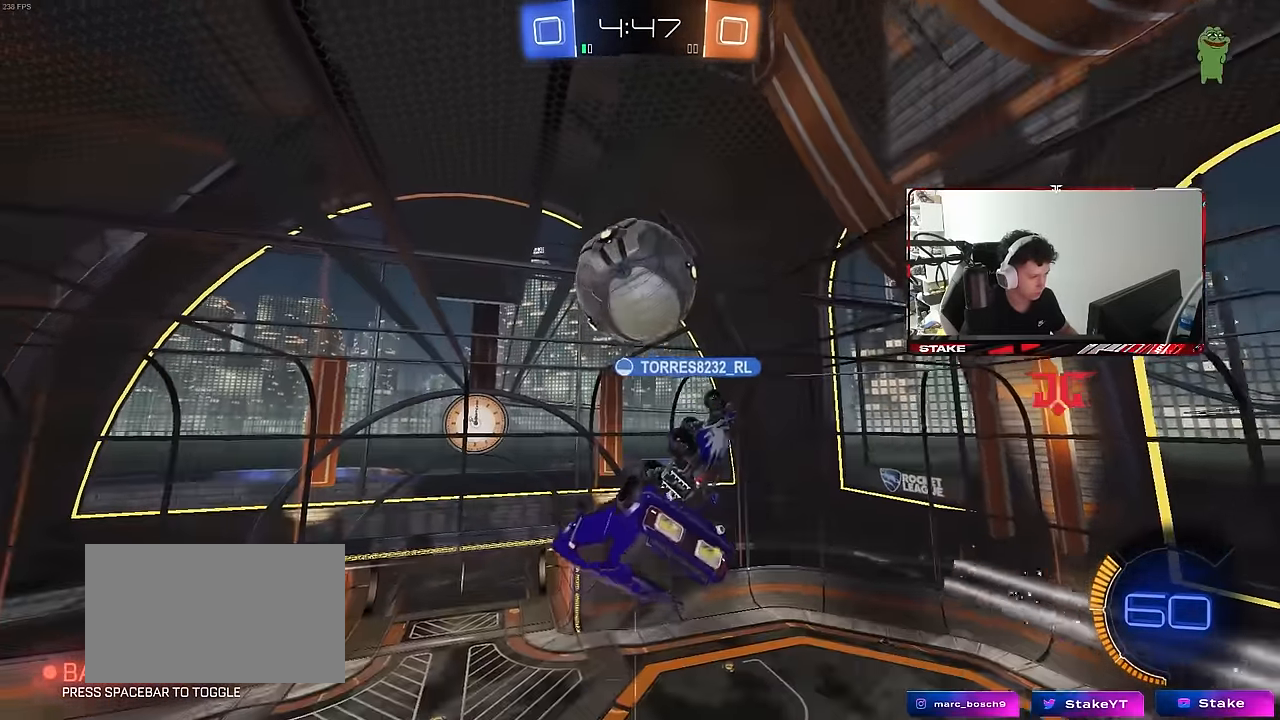
{"keys": ["a"], "mouse": [], "mouse_move": "still", "events": [[33, "a", "up"], [33, "w", "up"], [266, "d", "down"], [266, "s", "down"], [366, "shift", "down"], [400, "d", "up"], [400, "s", "up"], [500, "a", "down"], [500, "shift", "up"]]}
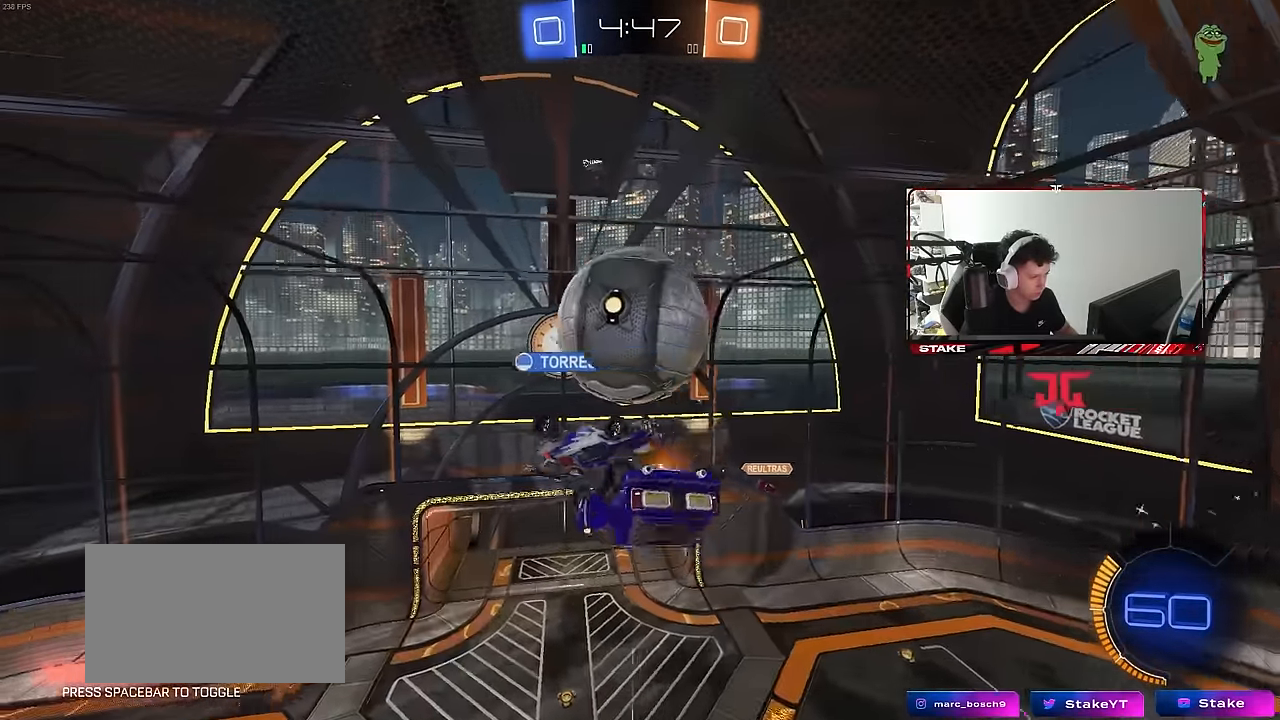
{"keys": ["d", "w"], "mouse": [], "mouse_move": "still", "events": [[50, "w", "down"], [100, "a", "up"], [133, "d", "down"], [233, "d", "up"], [383, "d", "down"]]}
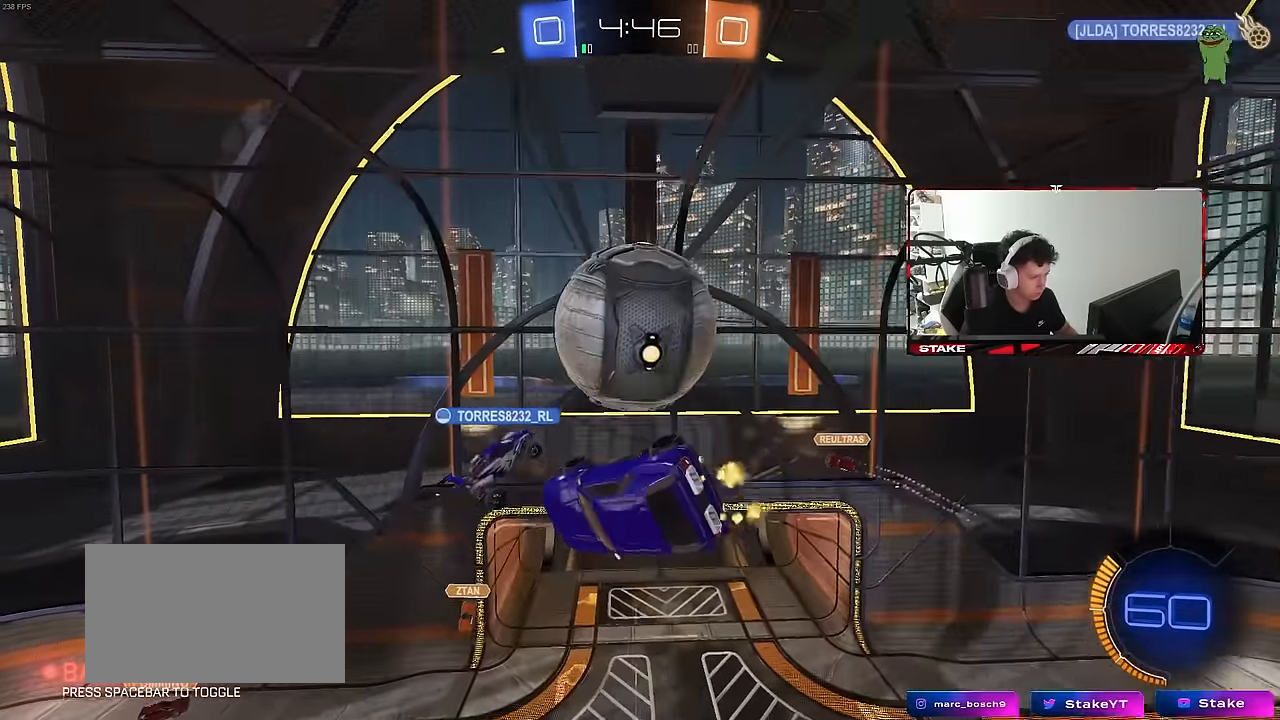
{"keys": ["a", "shift"], "mouse": ["left"], "mouse_move": "still", "events": [[116, "w", "up"], [150, "s", "down"], [300, "shift", "down"], [350, "s", "up"], [383, "mouse_left", "down"], [433, "a", "down"], [433, "d", "up"]]}